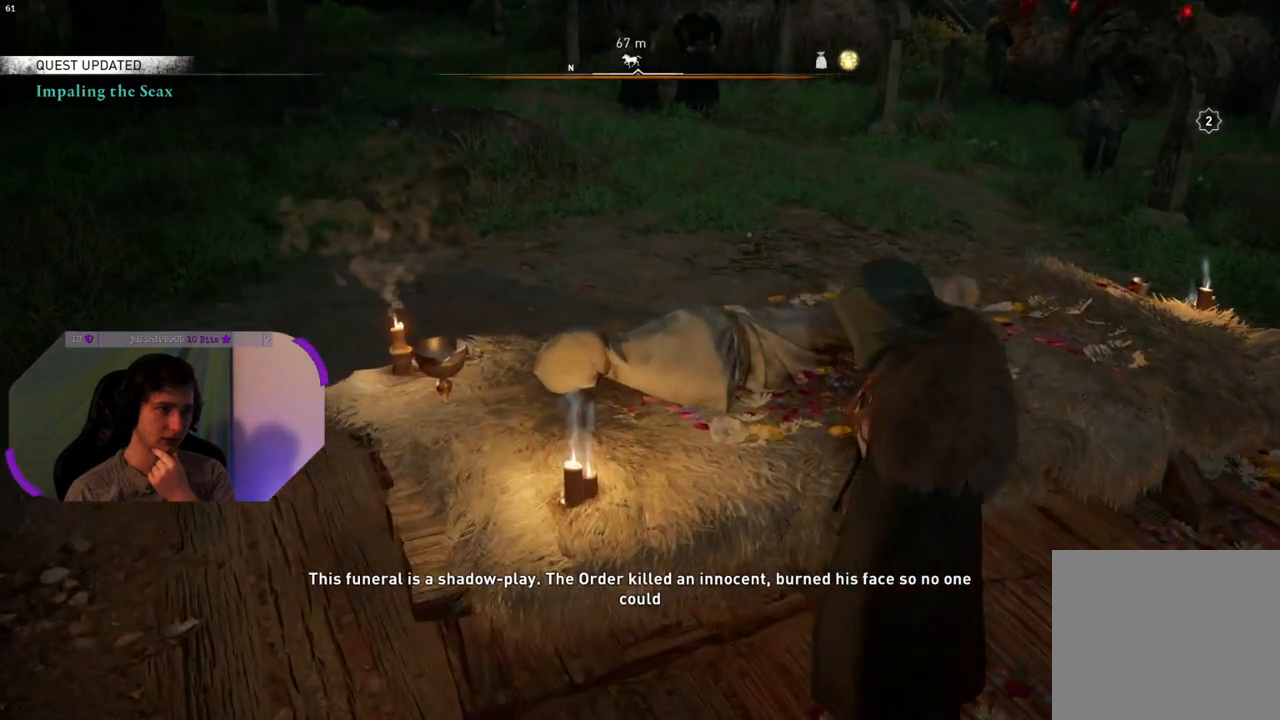
Gameplay with a controller (PlayStation layout); each line is a JSON object with the inputs held at the frame after it. "events" lists button and stick changes between this image and that frame as [ms after this image, input, new state], when the widget could be followed in between.
{"buttons": [], "left_stick": "center", "right_stick": "right", "events": [[183, "right_stick", "right"]]}
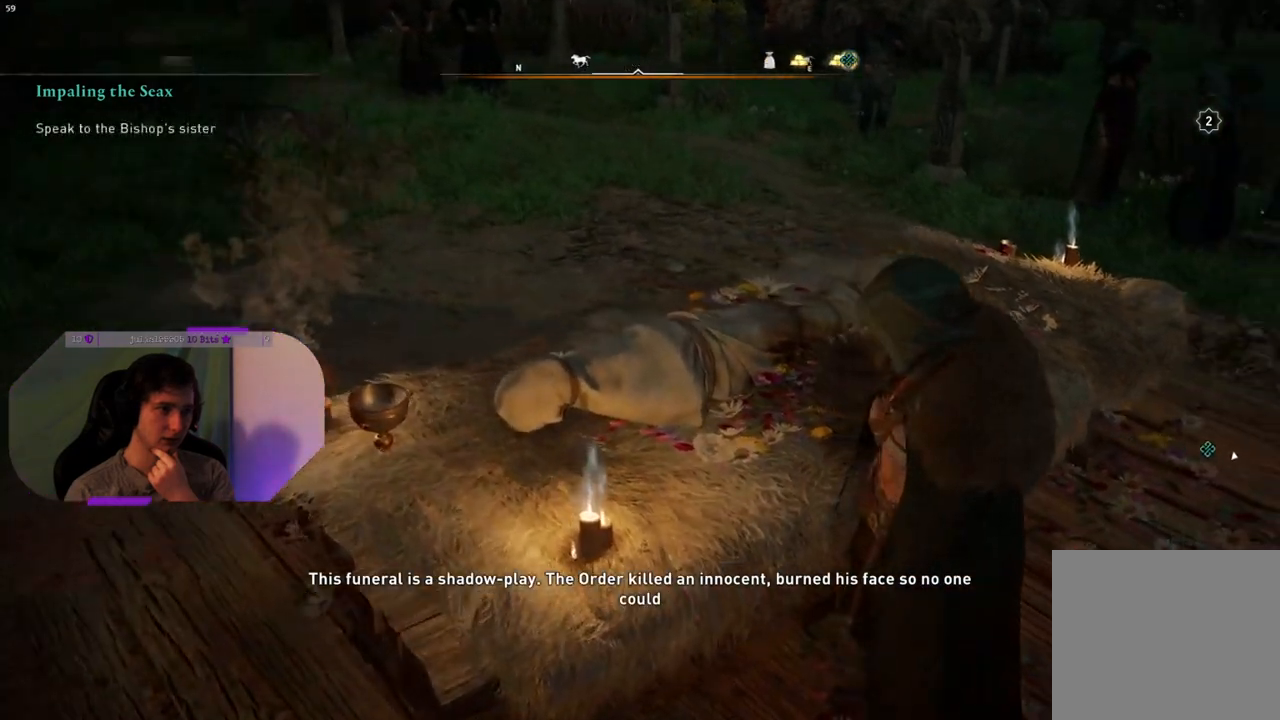
{"buttons": [], "left_stick": "center", "right_stick": "center", "events": [[300, "right_stick", "down-right"], [433, "right_stick", "center"]]}
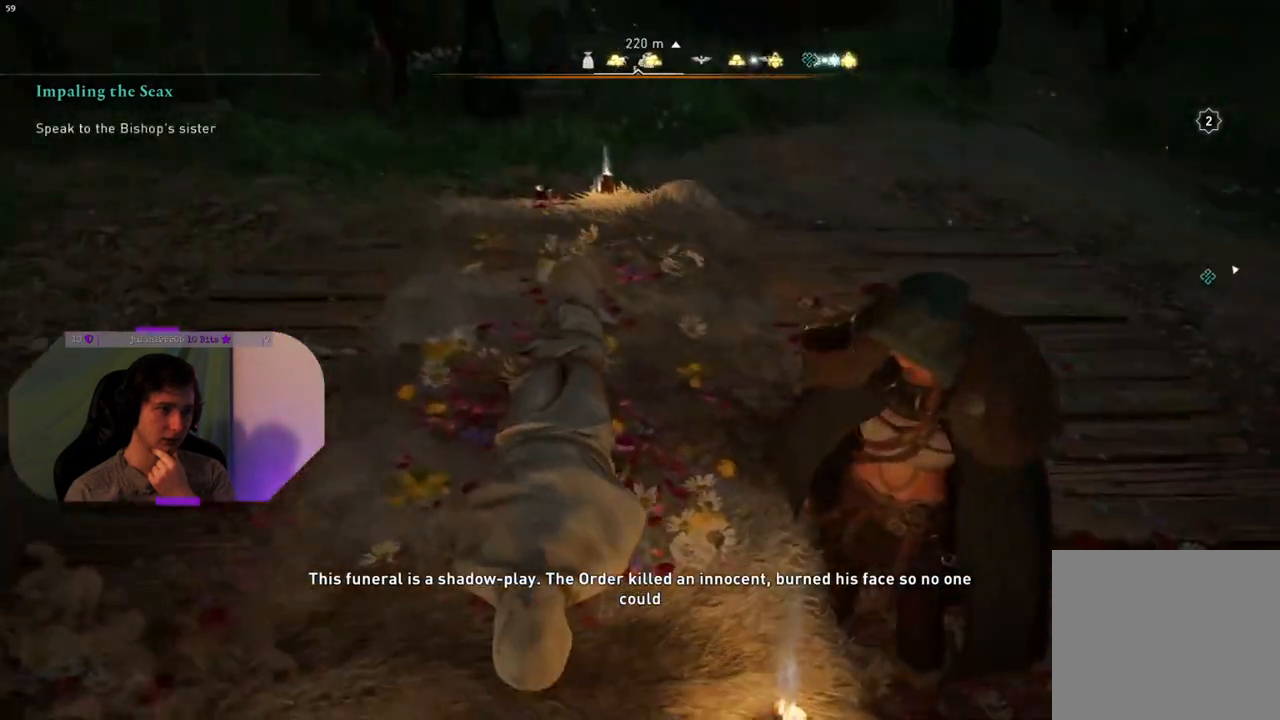
{"buttons": [], "left_stick": "center", "right_stick": "center", "events": [[200, "right_stick", "up-right"], [433, "right_stick", "center"]]}
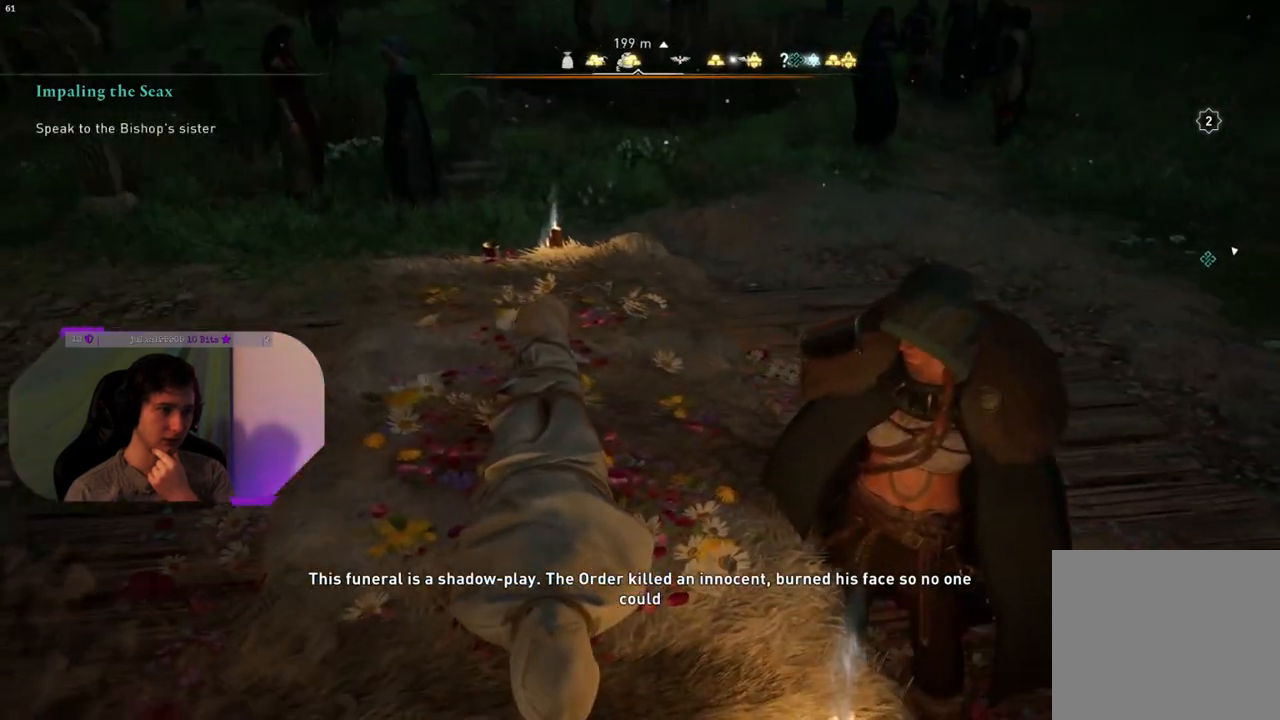
{"buttons": [], "left_stick": "center", "right_stick": "right", "events": [[117, "right_stick", "up-right"], [333, "right_stick", "right"]]}
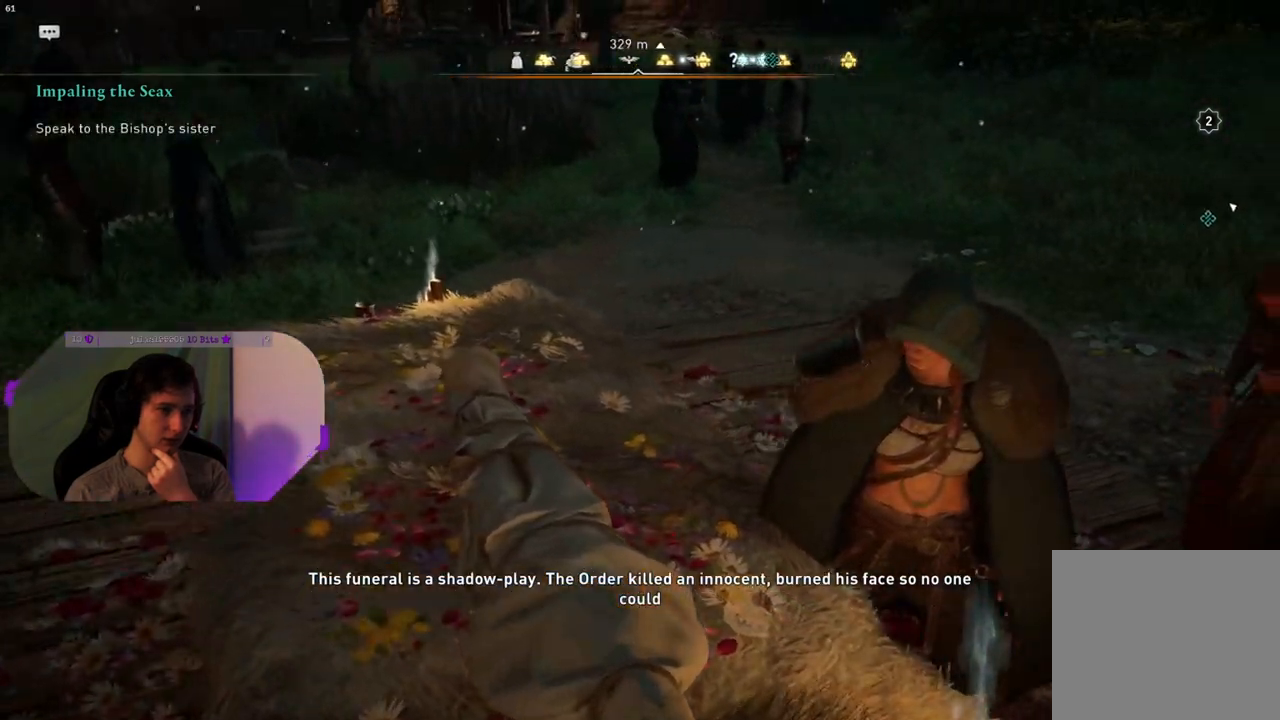
{"buttons": [], "left_stick": "center", "right_stick": "right", "events": []}
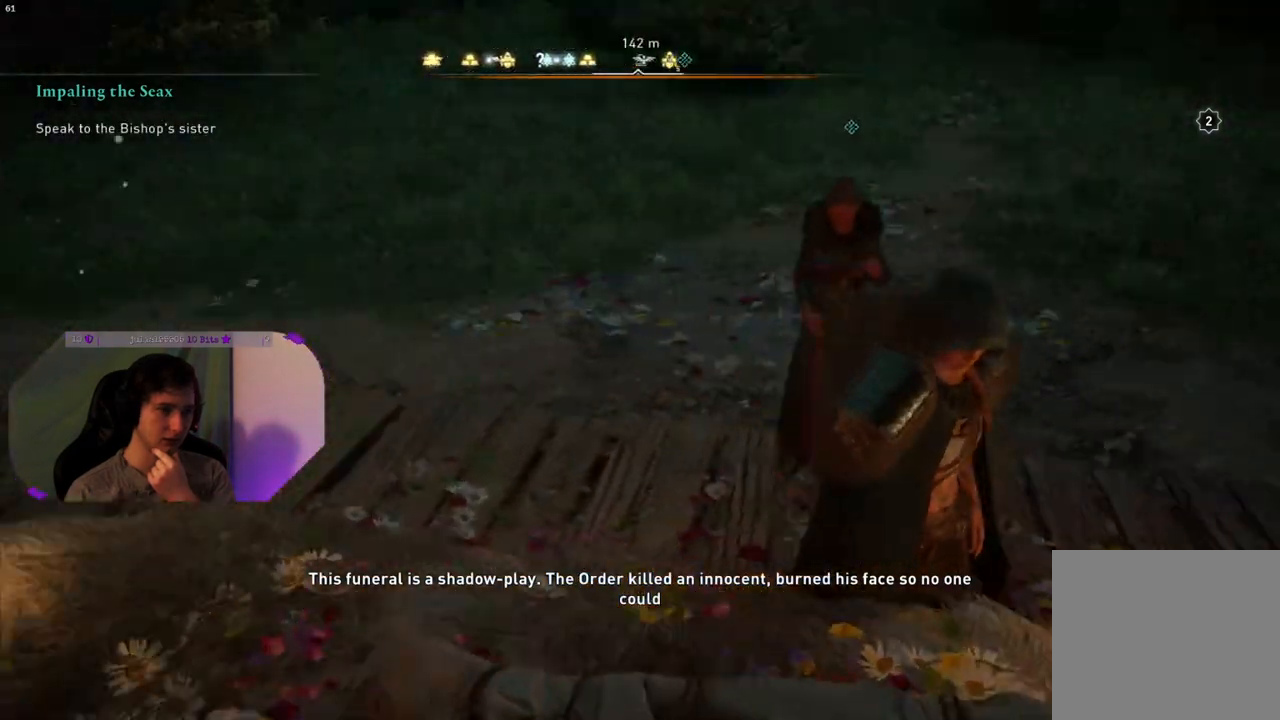
{"buttons": [], "left_stick": "center", "right_stick": "right", "events": []}
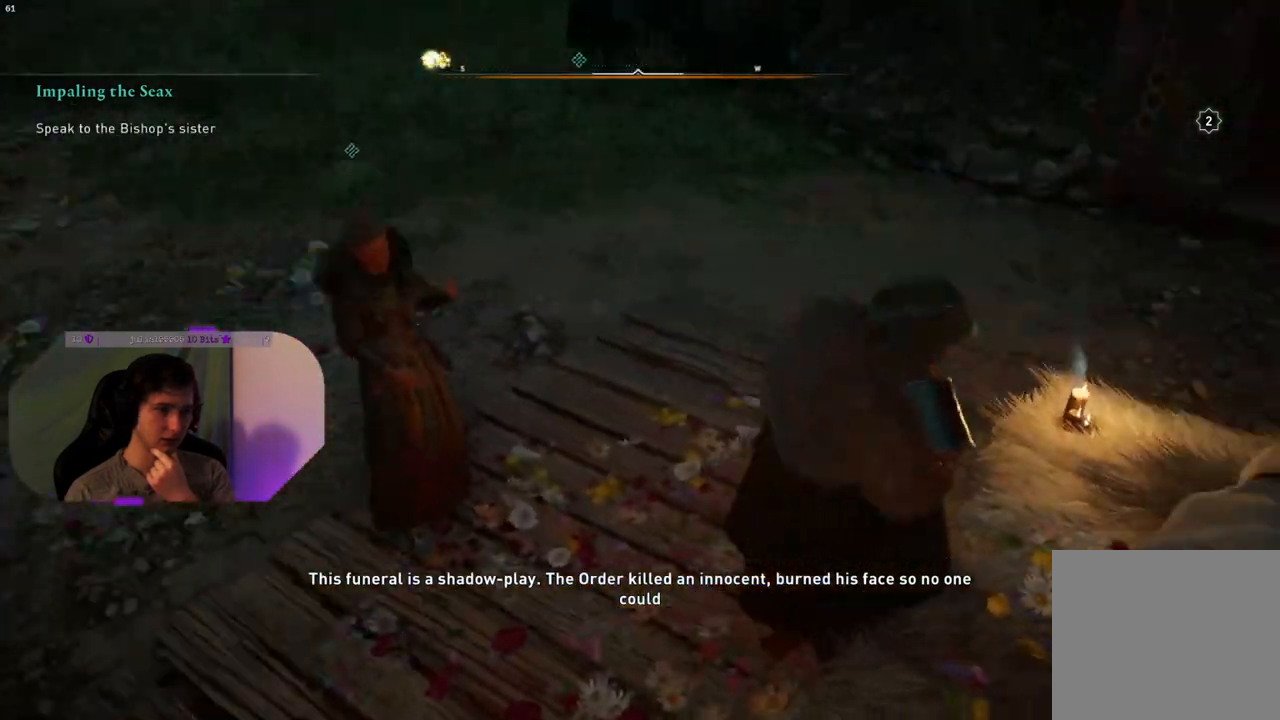
{"buttons": [], "left_stick": "center", "right_stick": "center", "events": [[367, "right_stick", "center"]]}
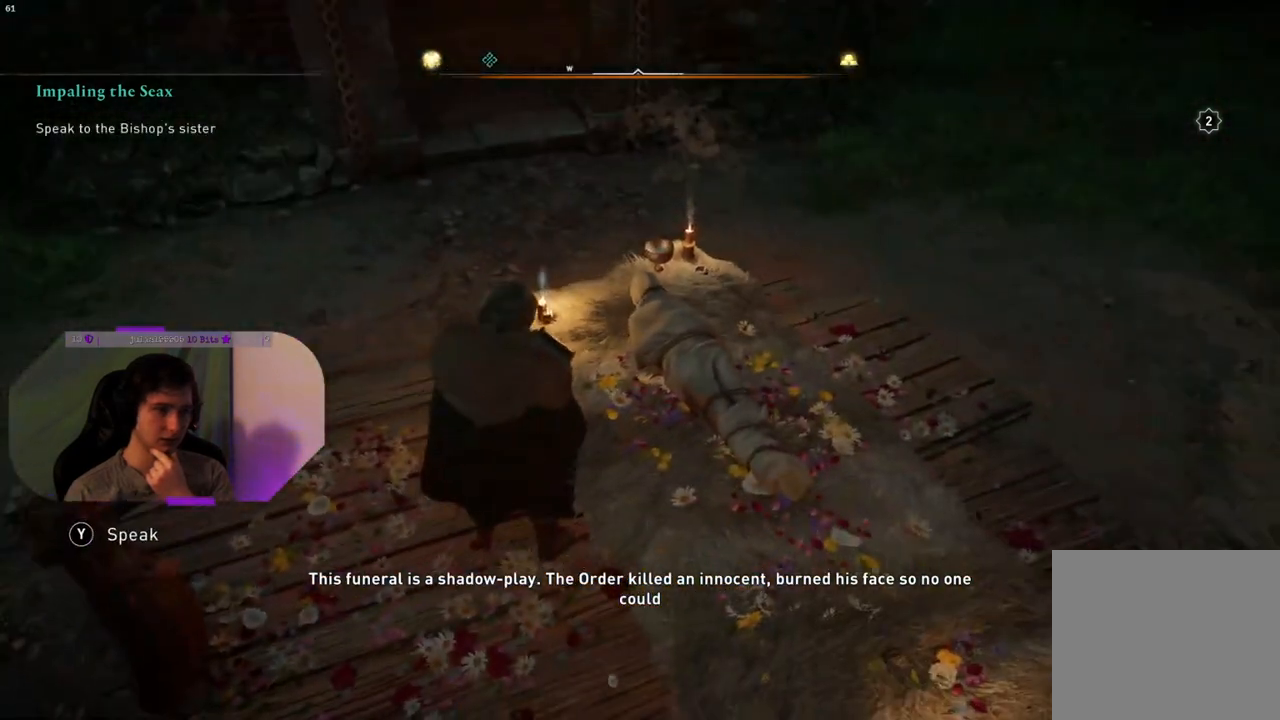
{"buttons": [], "left_stick": "center", "right_stick": "center", "events": [[67, "right_stick", "left"], [500, "right_stick", "center"]]}
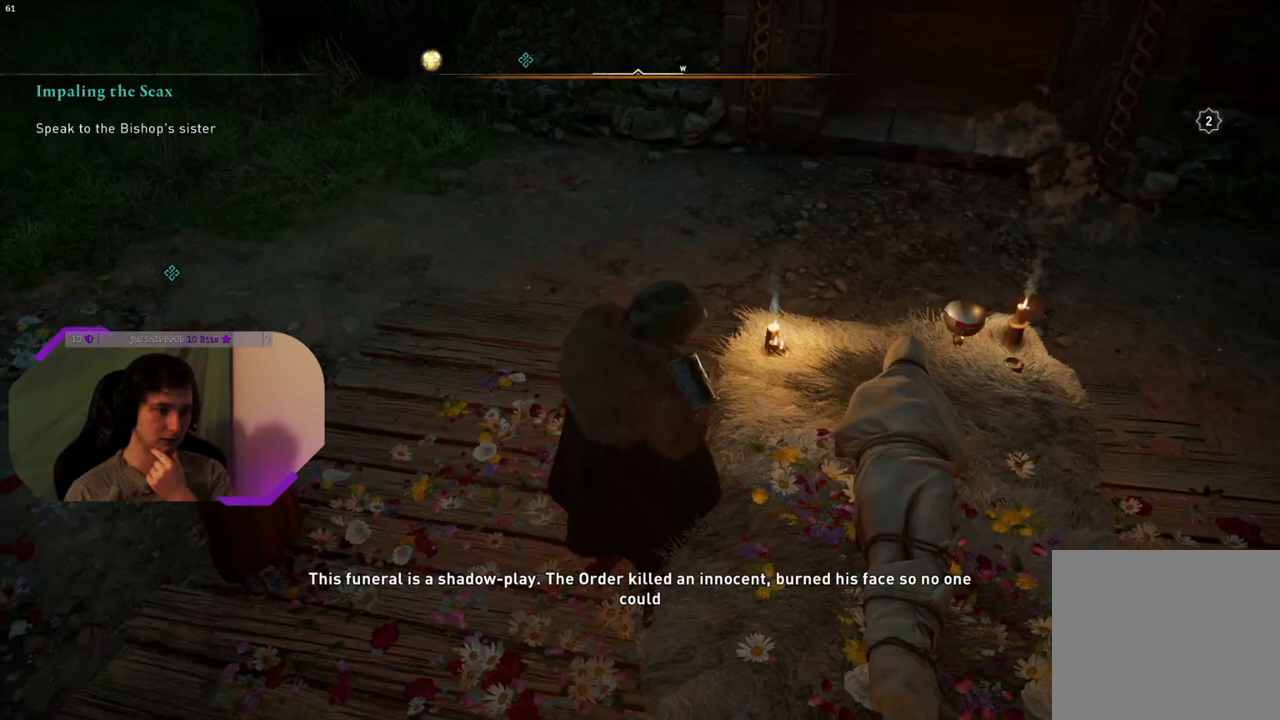
{"buttons": [], "left_stick": "center", "right_stick": "right", "events": [[383, "right_stick", "right"]]}
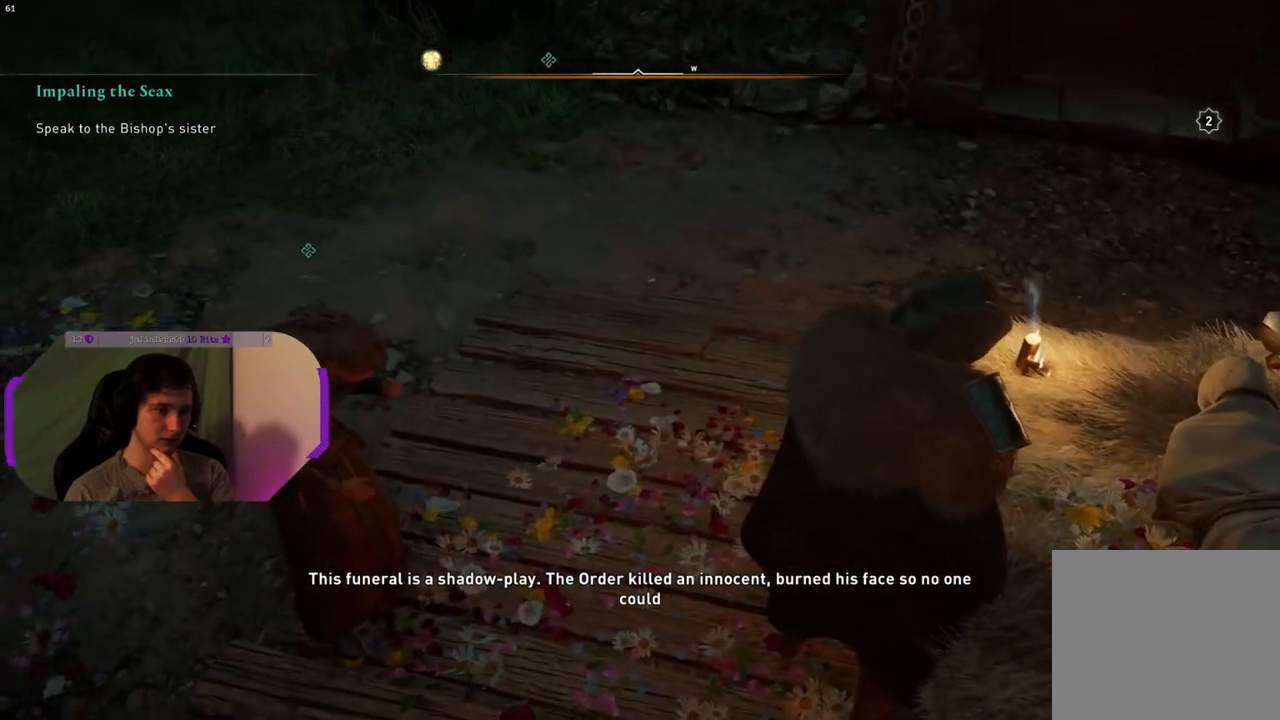
{"buttons": [], "left_stick": "center", "right_stick": "right", "events": []}
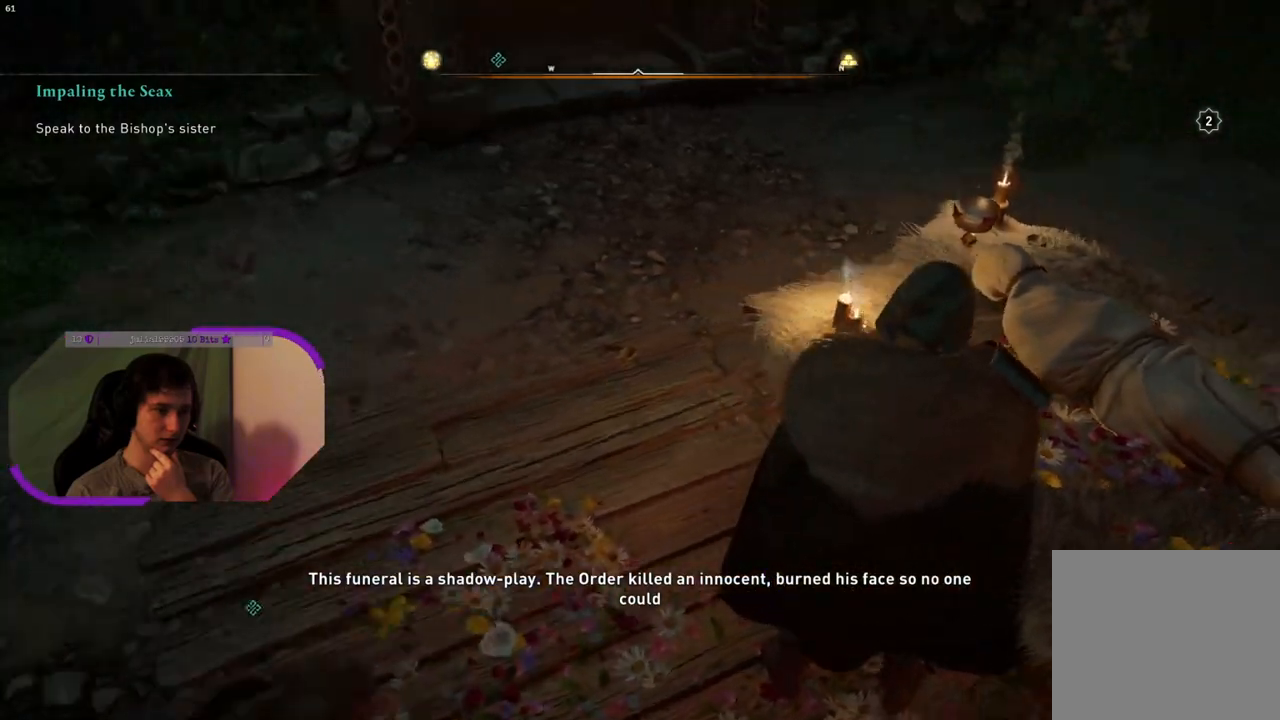
{"buttons": [], "left_stick": "center", "right_stick": "center", "events": [[17, "right_stick", "center"], [267, "right_stick", "down-right"], [483, "right_stick", "center"]]}
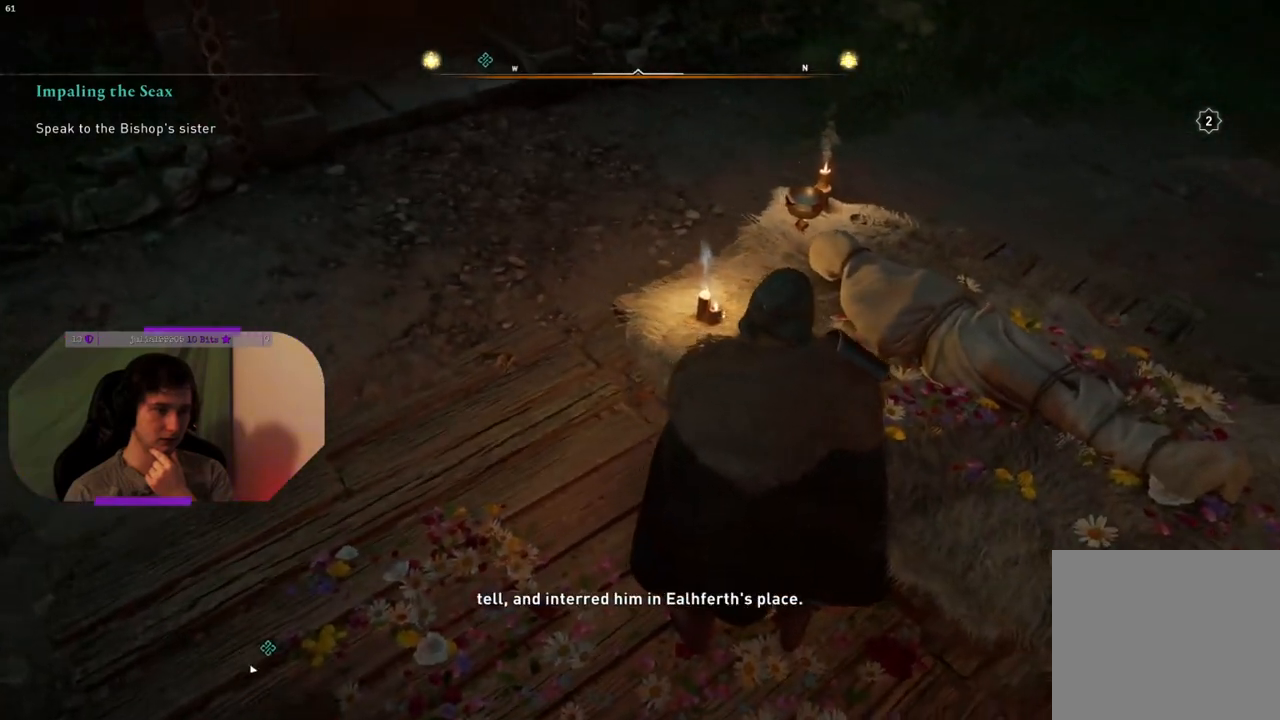
{"buttons": [], "left_stick": "center", "right_stick": "left", "events": [[417, "right_stick", "left"]]}
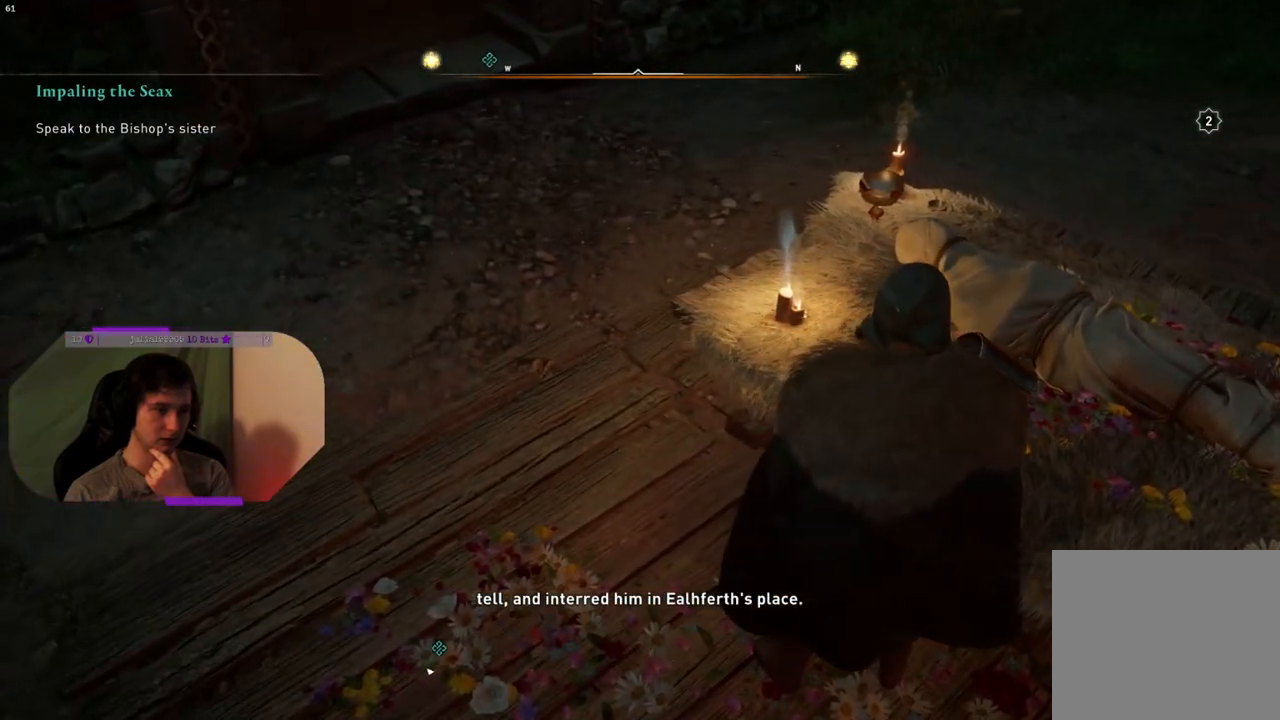
{"buttons": [], "left_stick": "center", "right_stick": "center", "events": [[467, "right_stick", "center"]]}
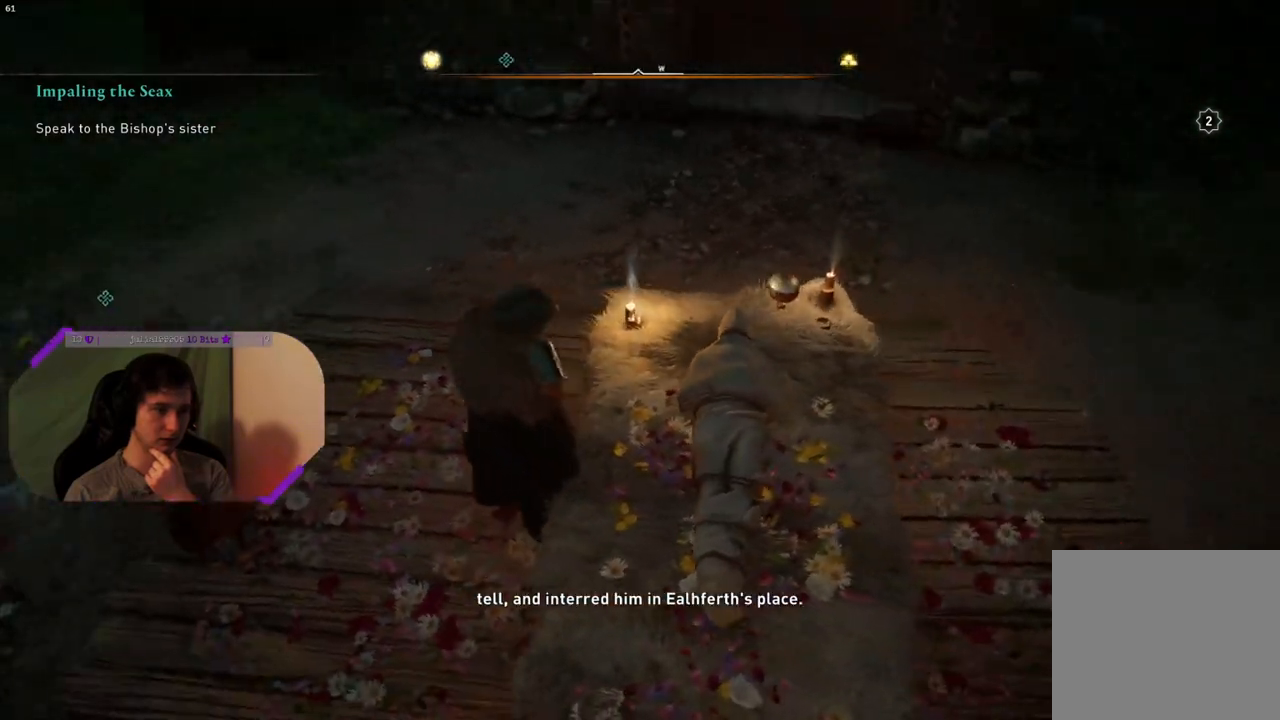
{"buttons": [], "left_stick": "center", "right_stick": "center", "events": []}
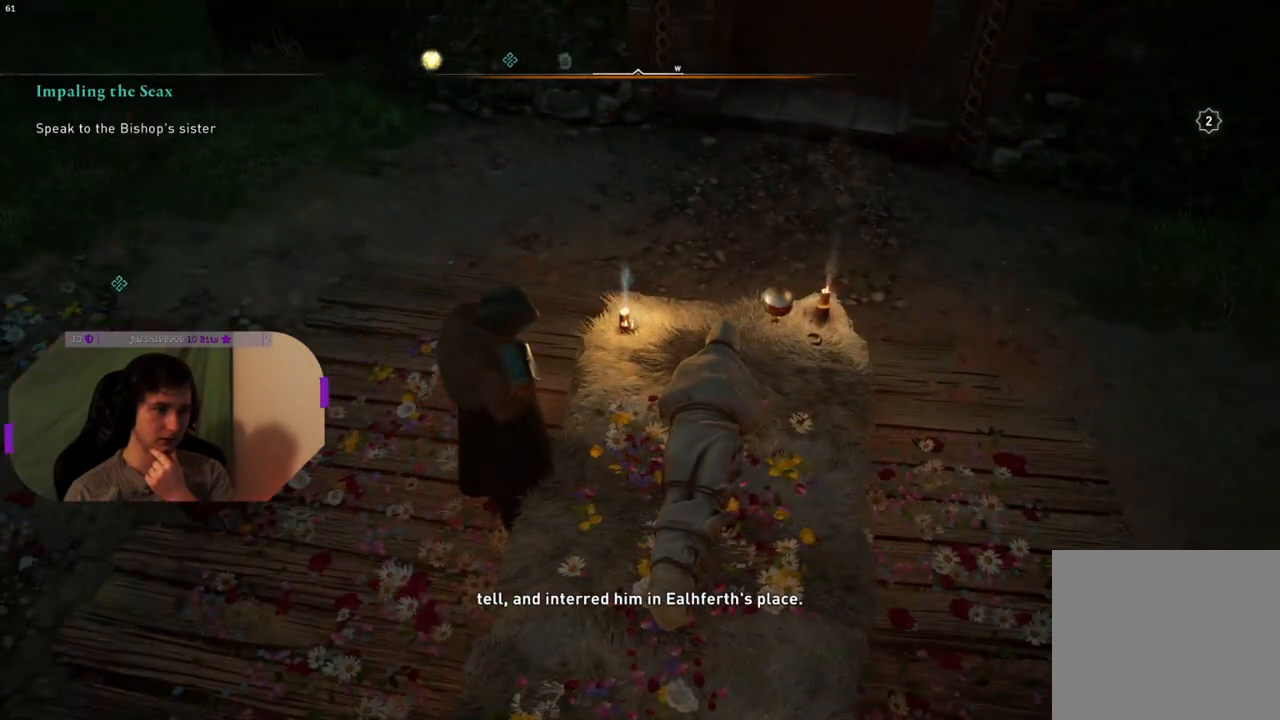
{"buttons": [], "left_stick": "center", "right_stick": "center", "events": []}
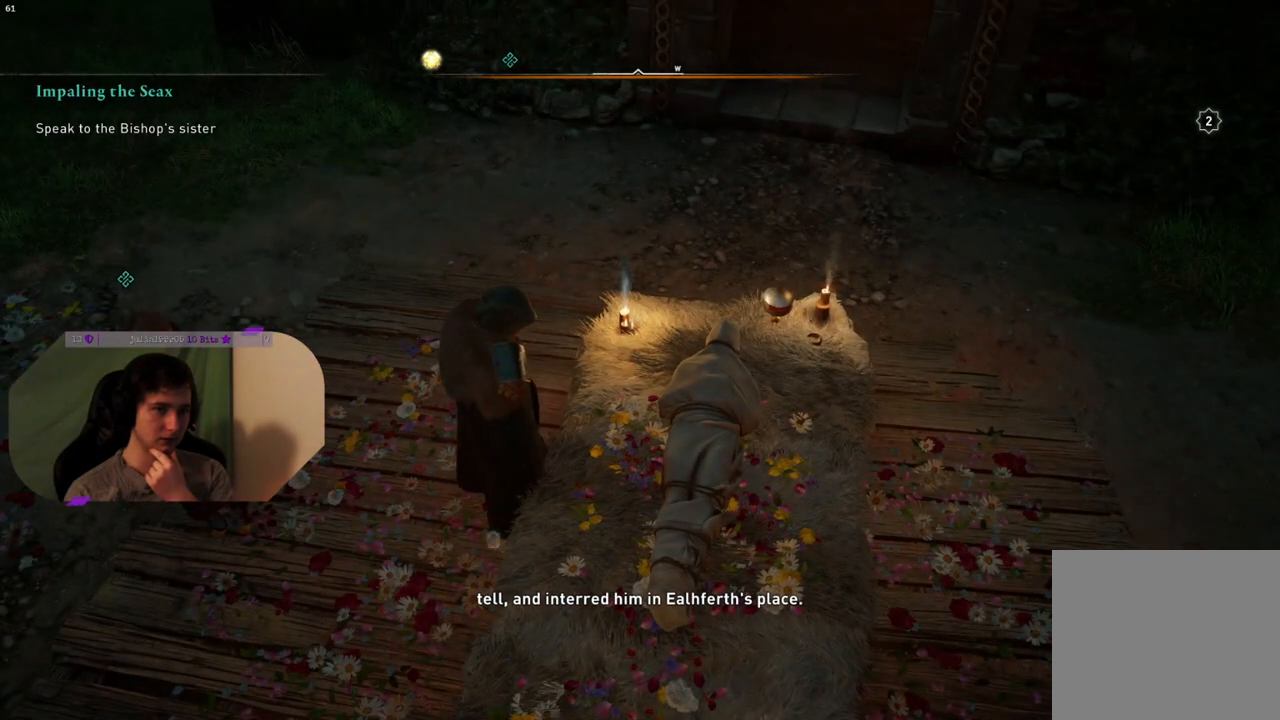
{"buttons": [], "left_stick": "center", "right_stick": "center", "events": []}
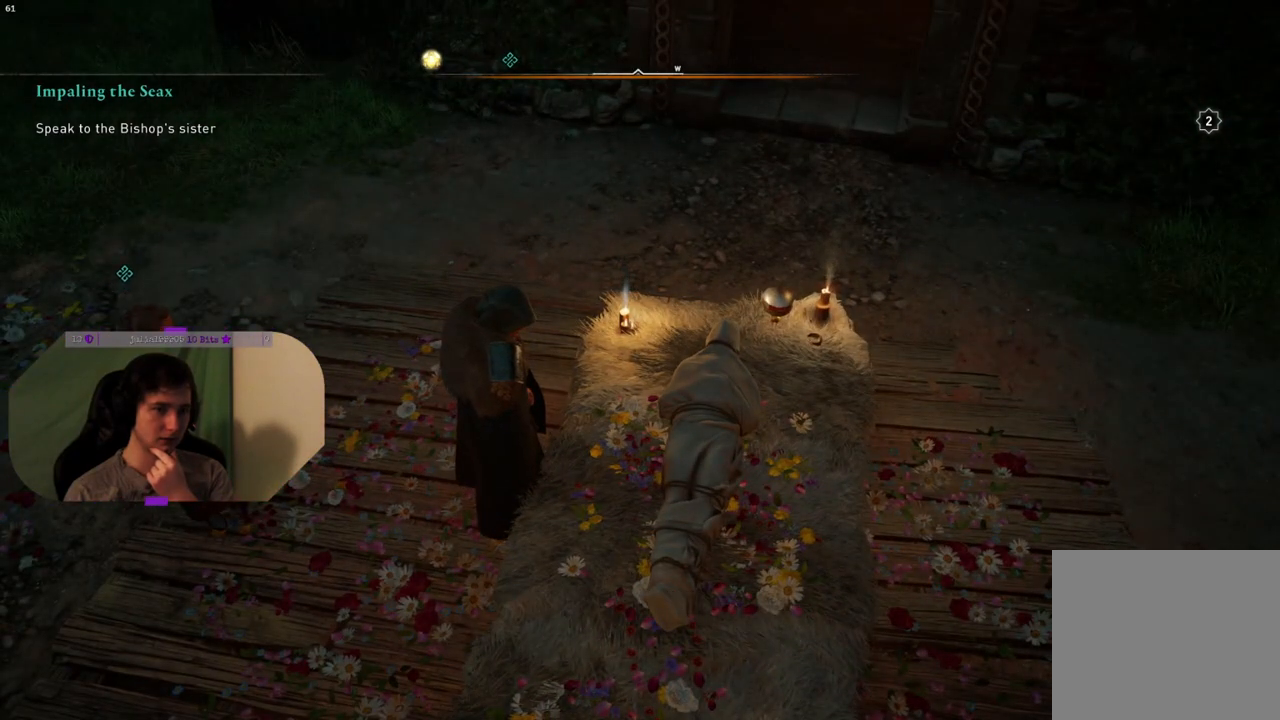
{"buttons": [], "left_stick": "center", "right_stick": "center", "events": []}
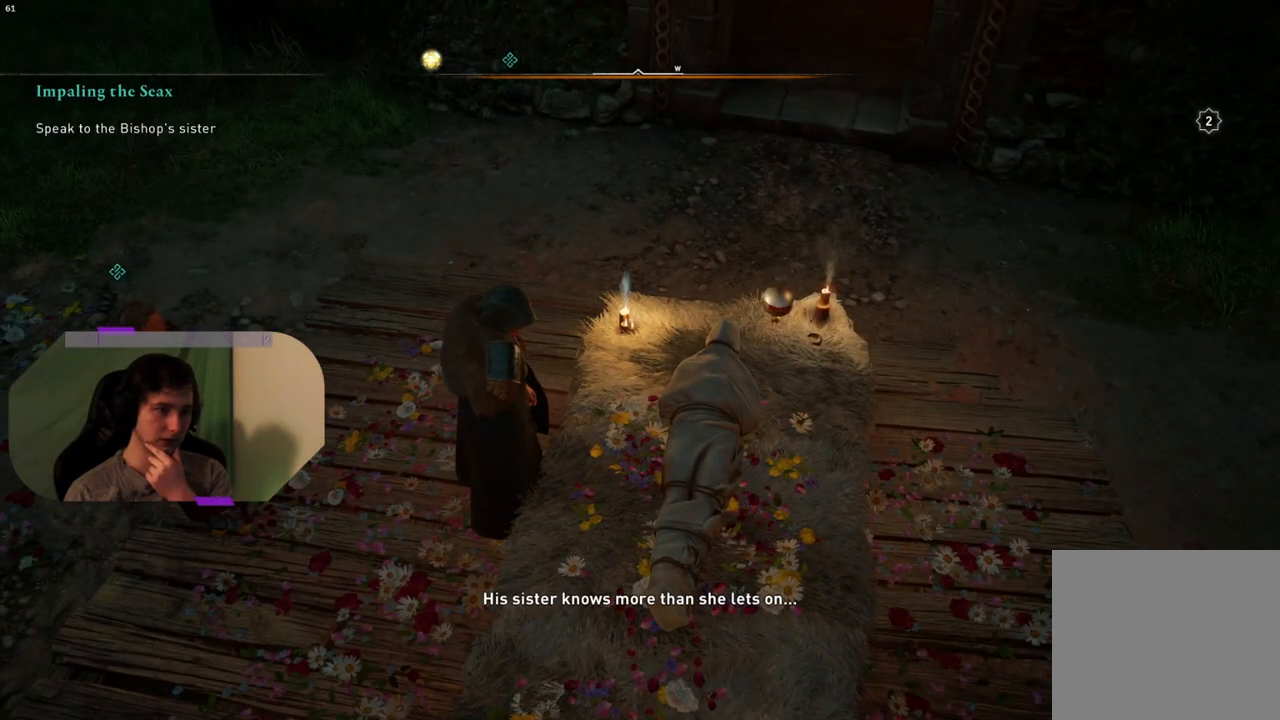
{"buttons": [], "left_stick": "center", "right_stick": "center", "events": []}
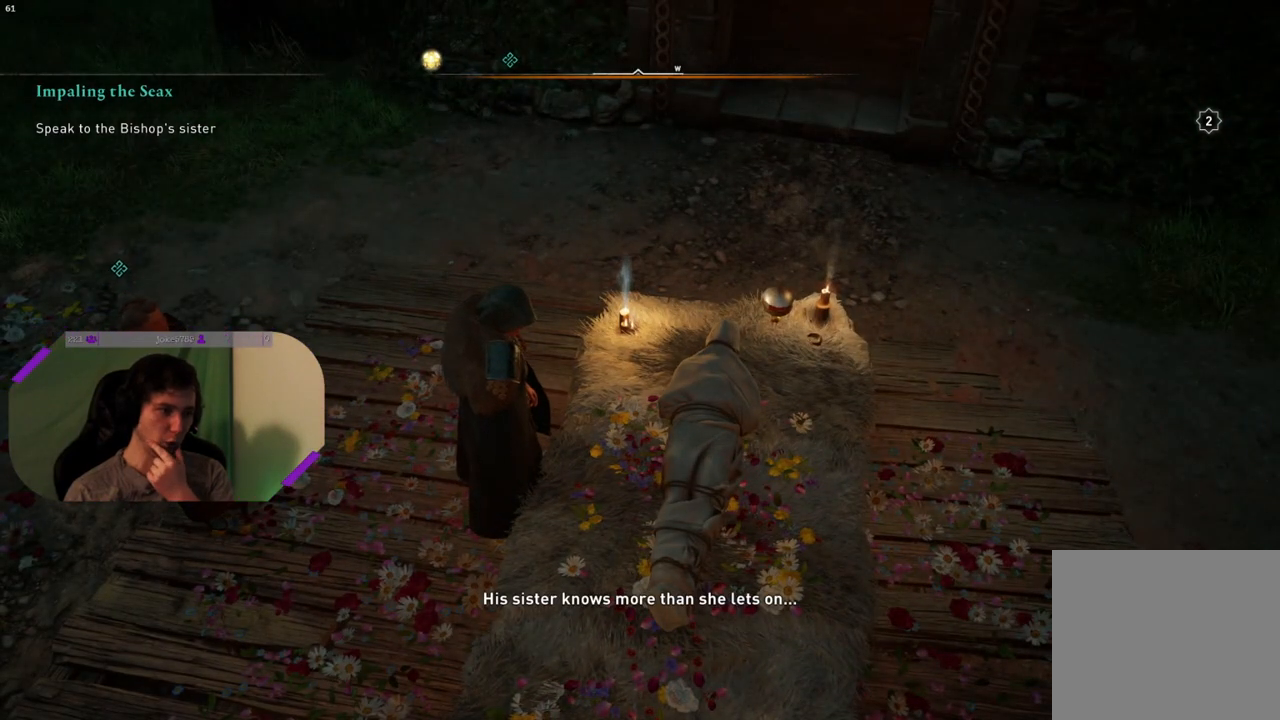
{"buttons": [], "left_stick": "center", "right_stick": "center", "events": []}
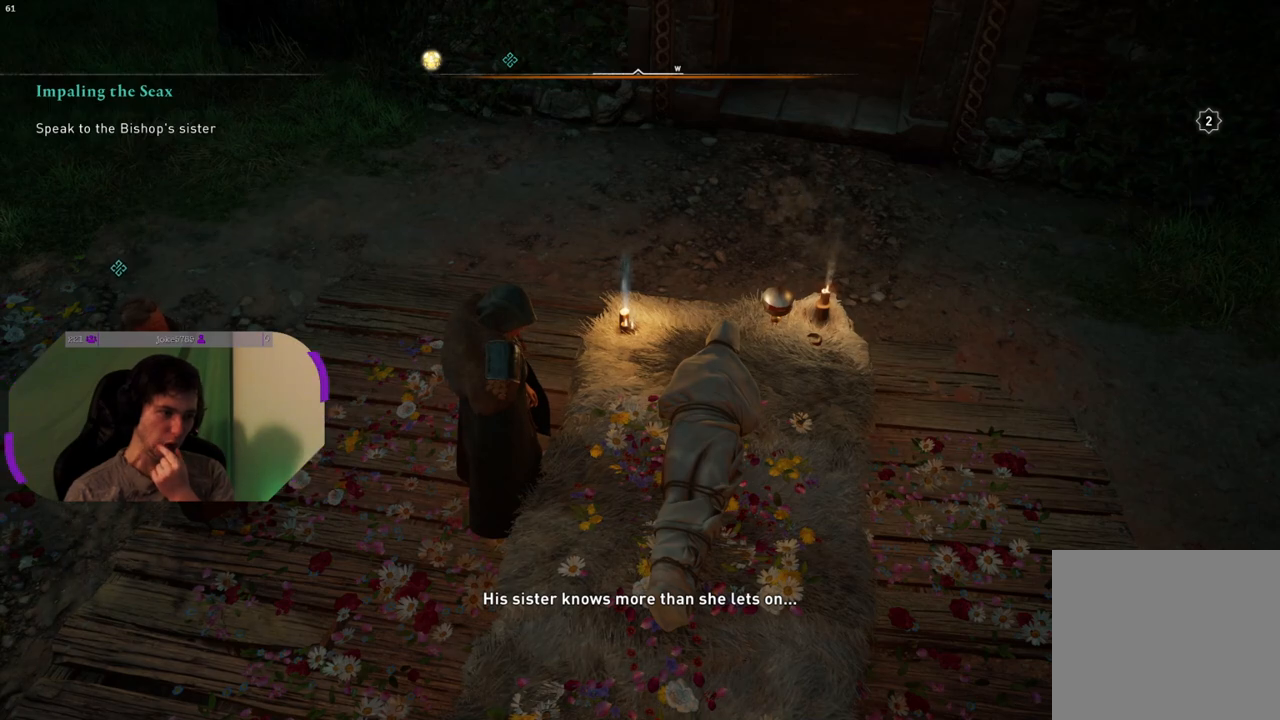
{"buttons": [], "left_stick": "center", "right_stick": "left", "events": [[483, "right_stick", "left"]]}
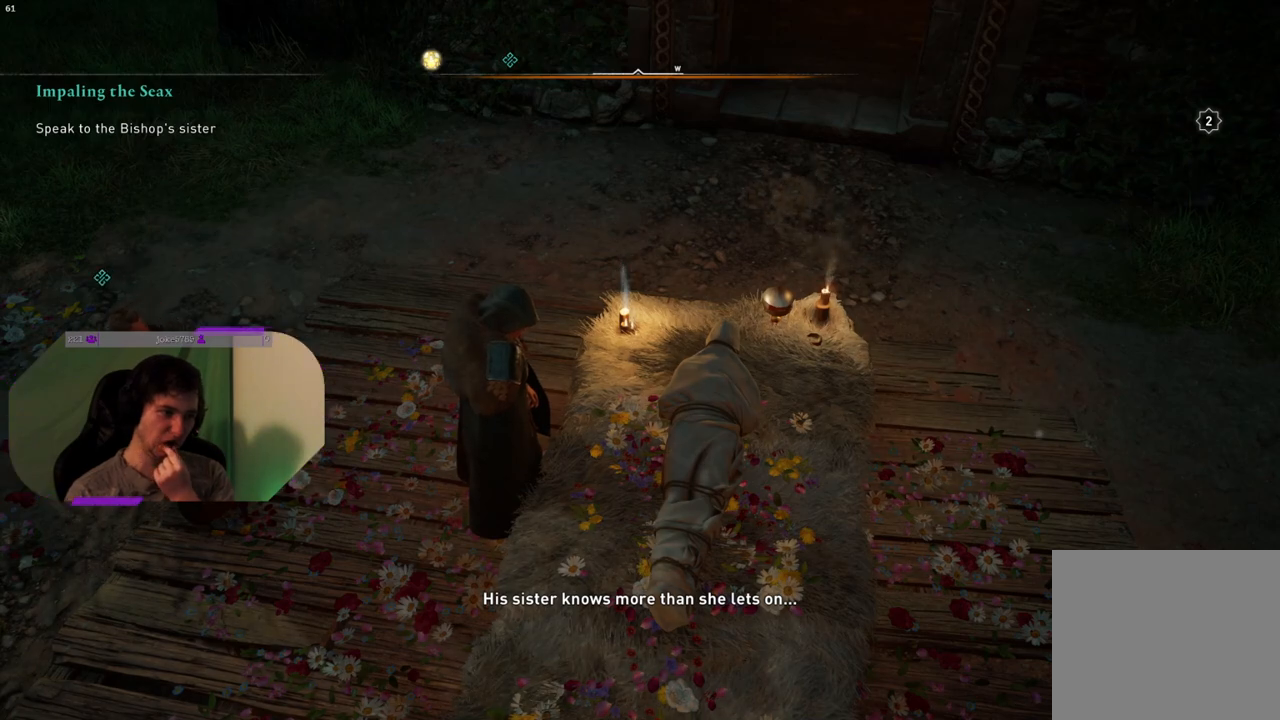
{"buttons": [], "left_stick": "center", "right_stick": "center", "events": [[500, "right_stick", "center"]]}
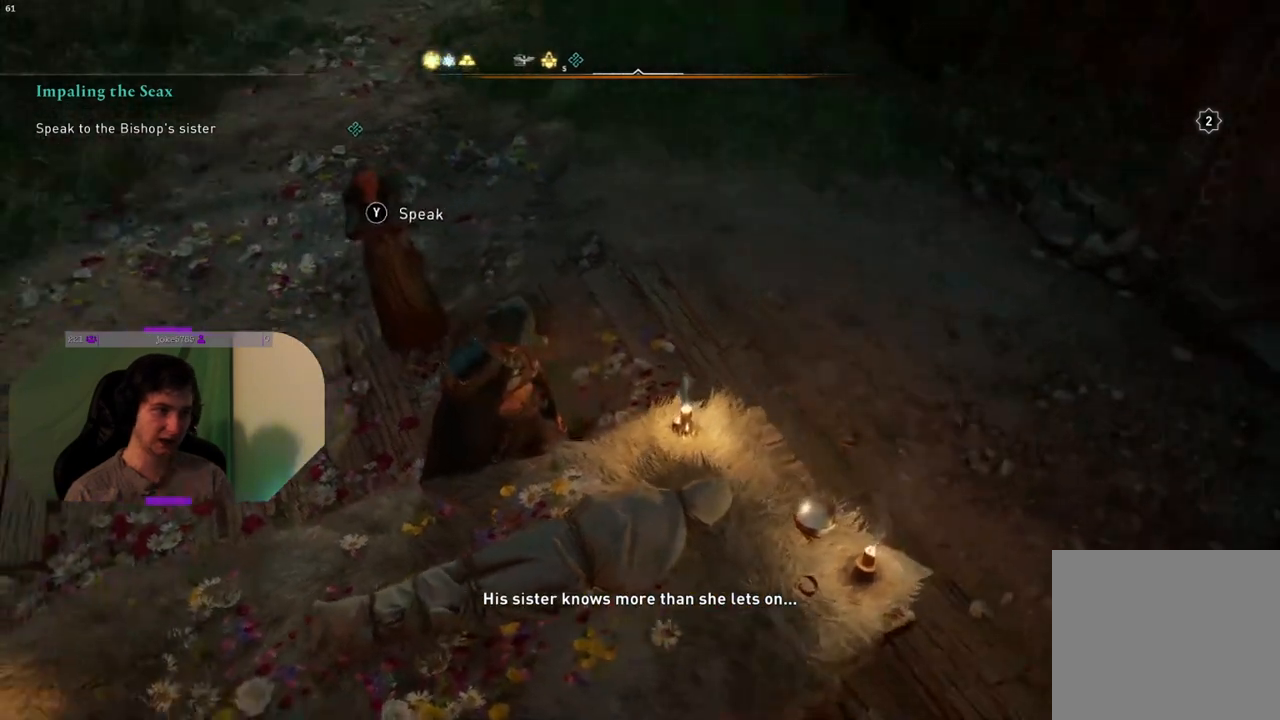
{"buttons": [], "left_stick": "center", "right_stick": "center", "events": []}
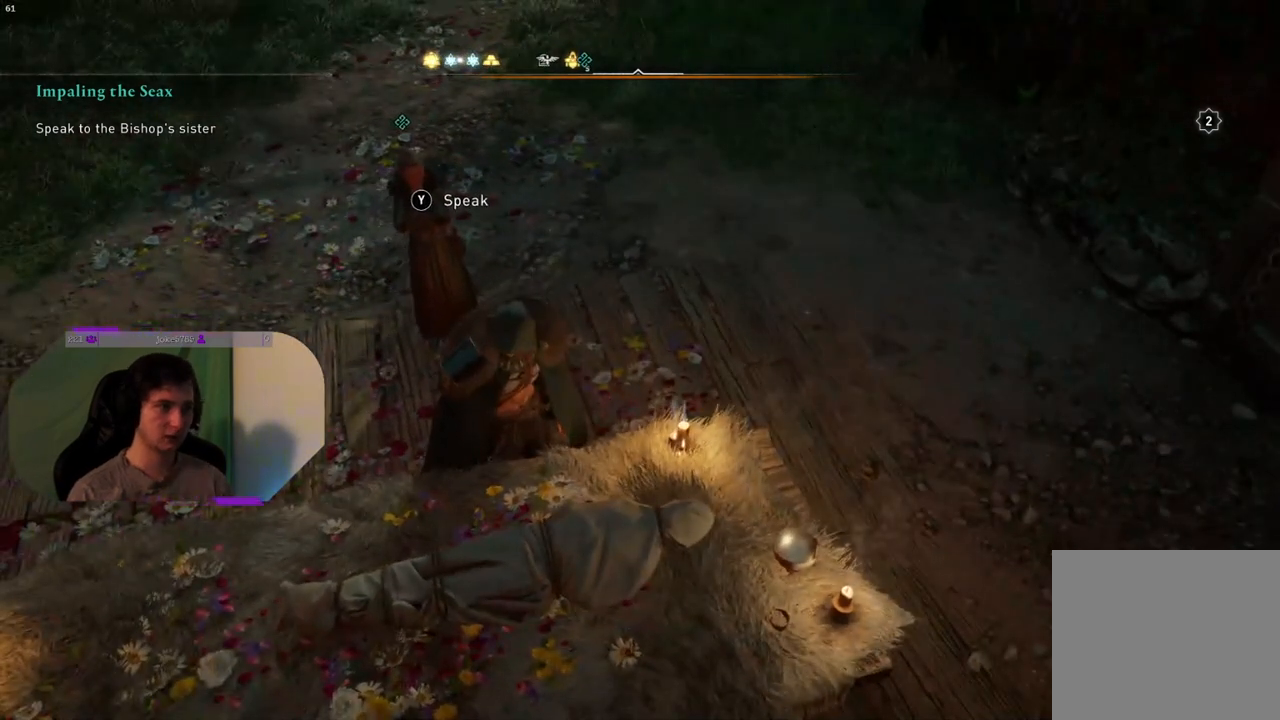
{"buttons": [], "left_stick": "center", "right_stick": "center", "events": [[50, "TRIANGLE", "down"], [100, "TRIANGLE", "up"]]}